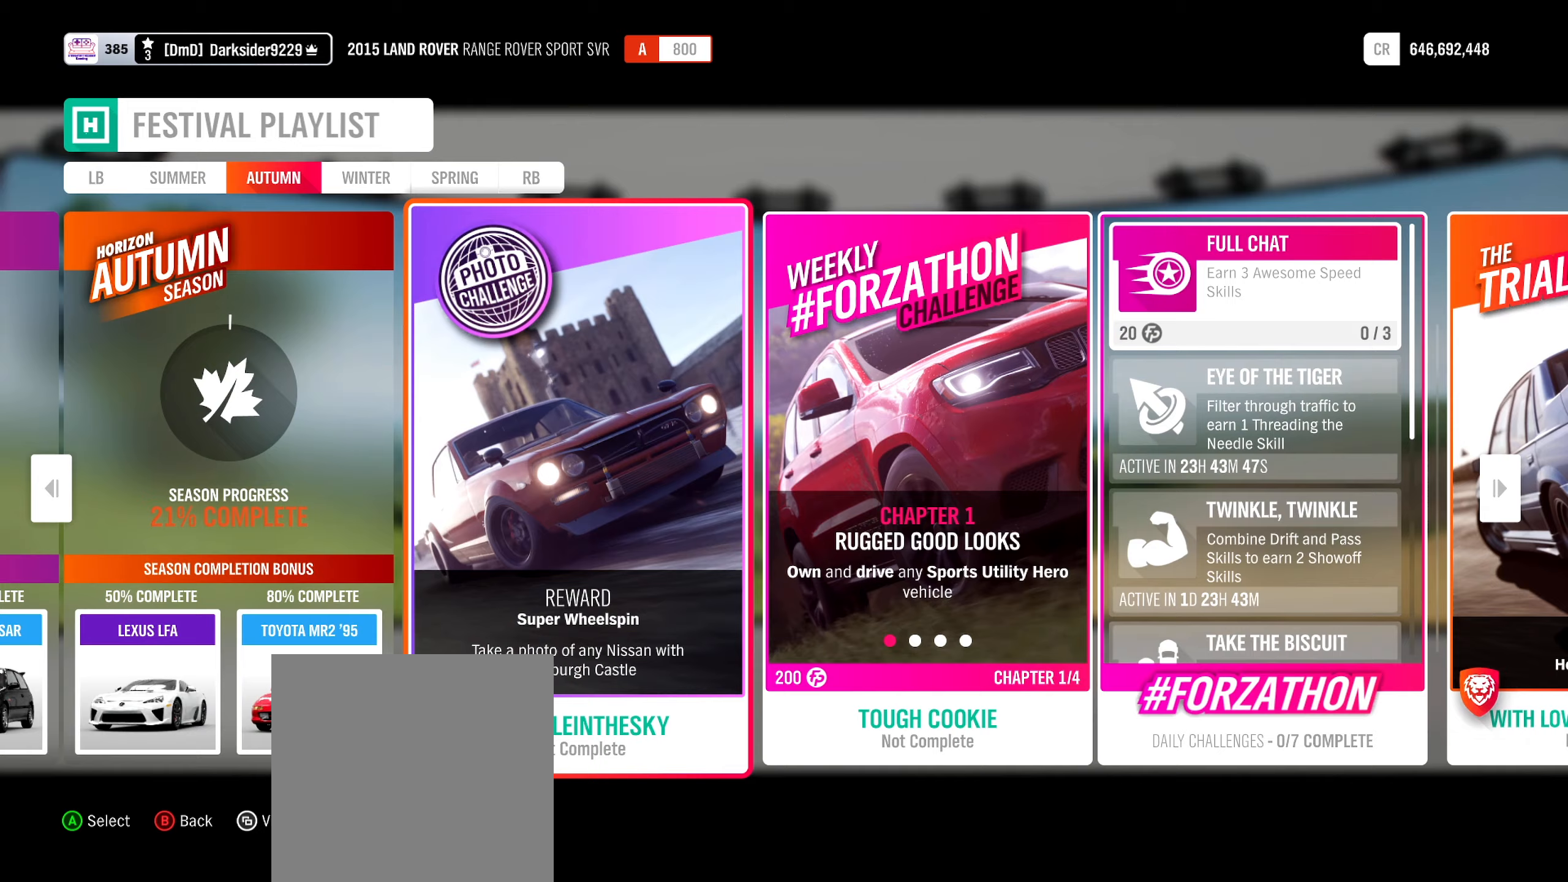
Gameplay with a controller (Xbox layout); each line is a JSON object with the inputs held at the frame after it. "events" lists button and stick changes between this image and that frame as [ms after this image, input, new state], when the widget could be followed in between.
{"buttons": [], "left_stick": "center", "right_stick": "center", "events": [[200, "left_stick", "left"], [400, "left_stick", "center"]]}
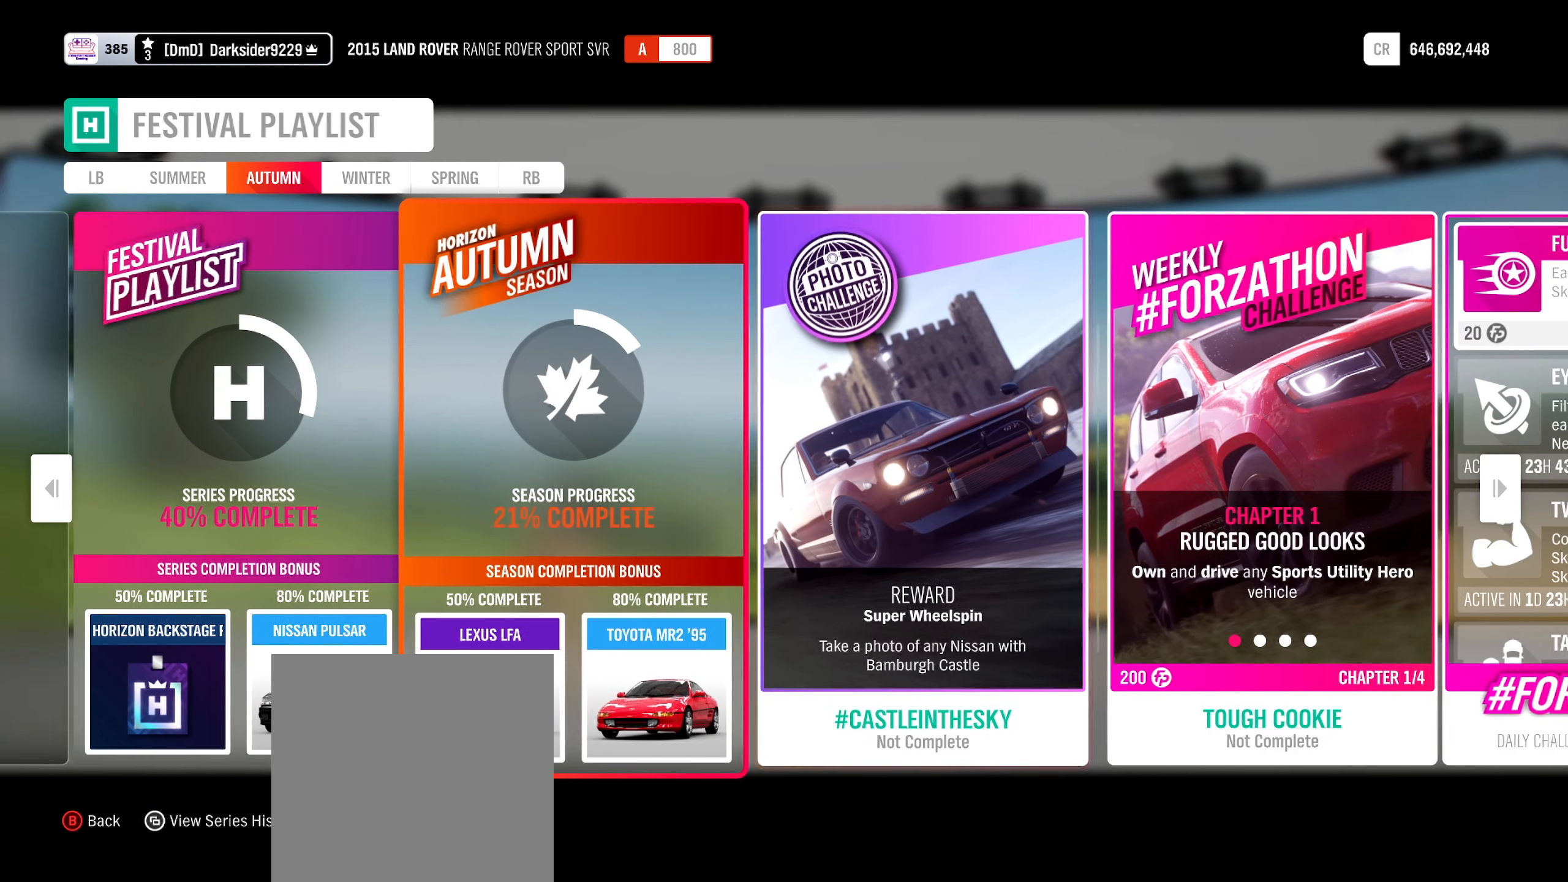
{"buttons": [], "left_stick": "center", "right_stick": "center", "events": []}
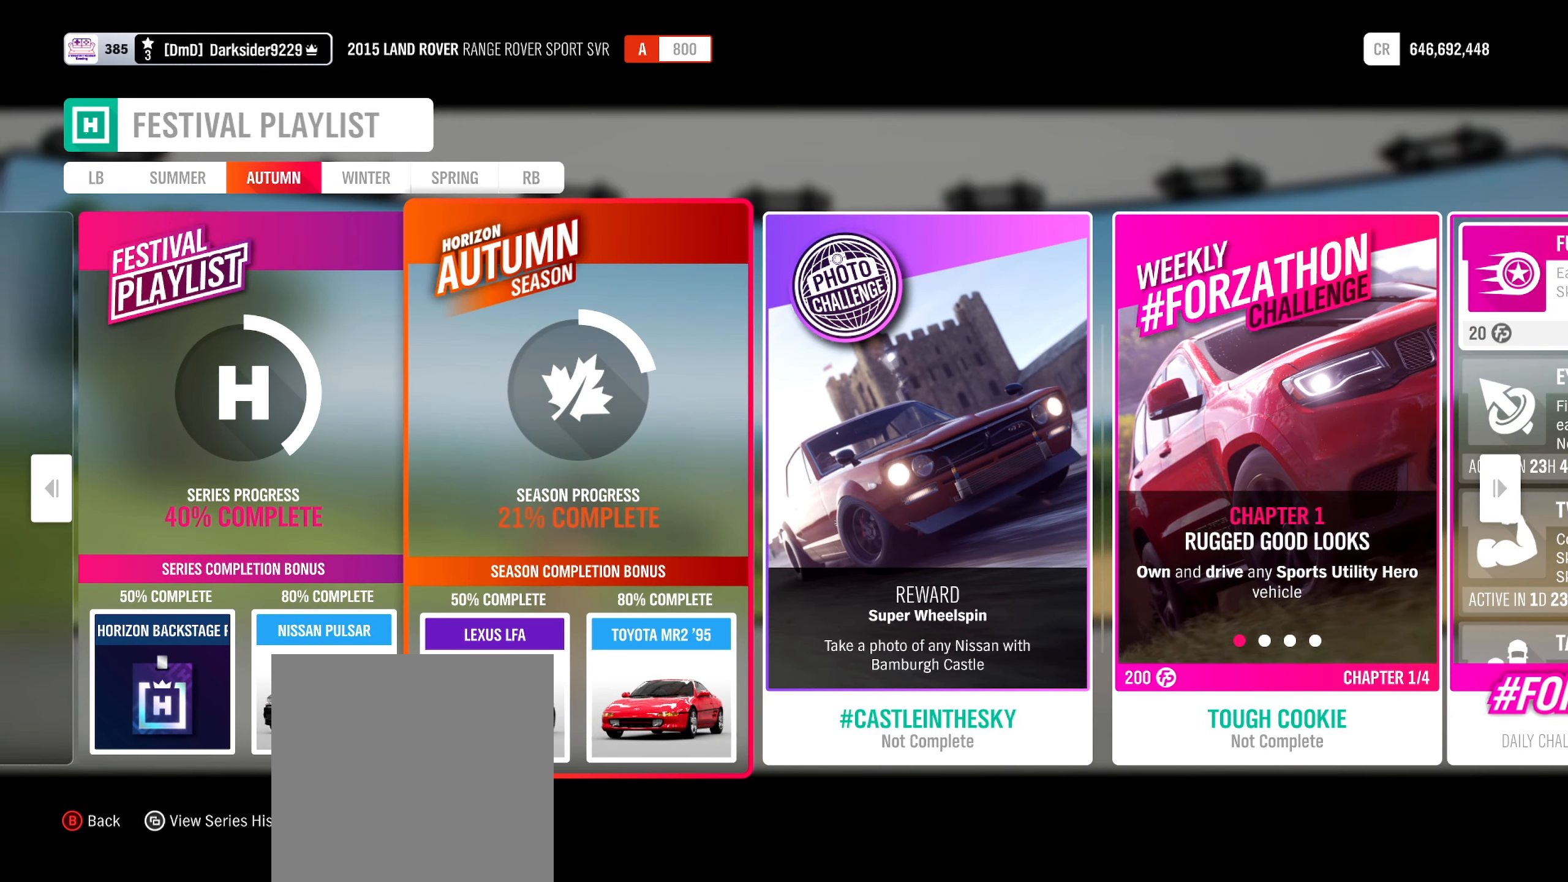
{"buttons": [], "left_stick": "center", "right_stick": "center", "events": []}
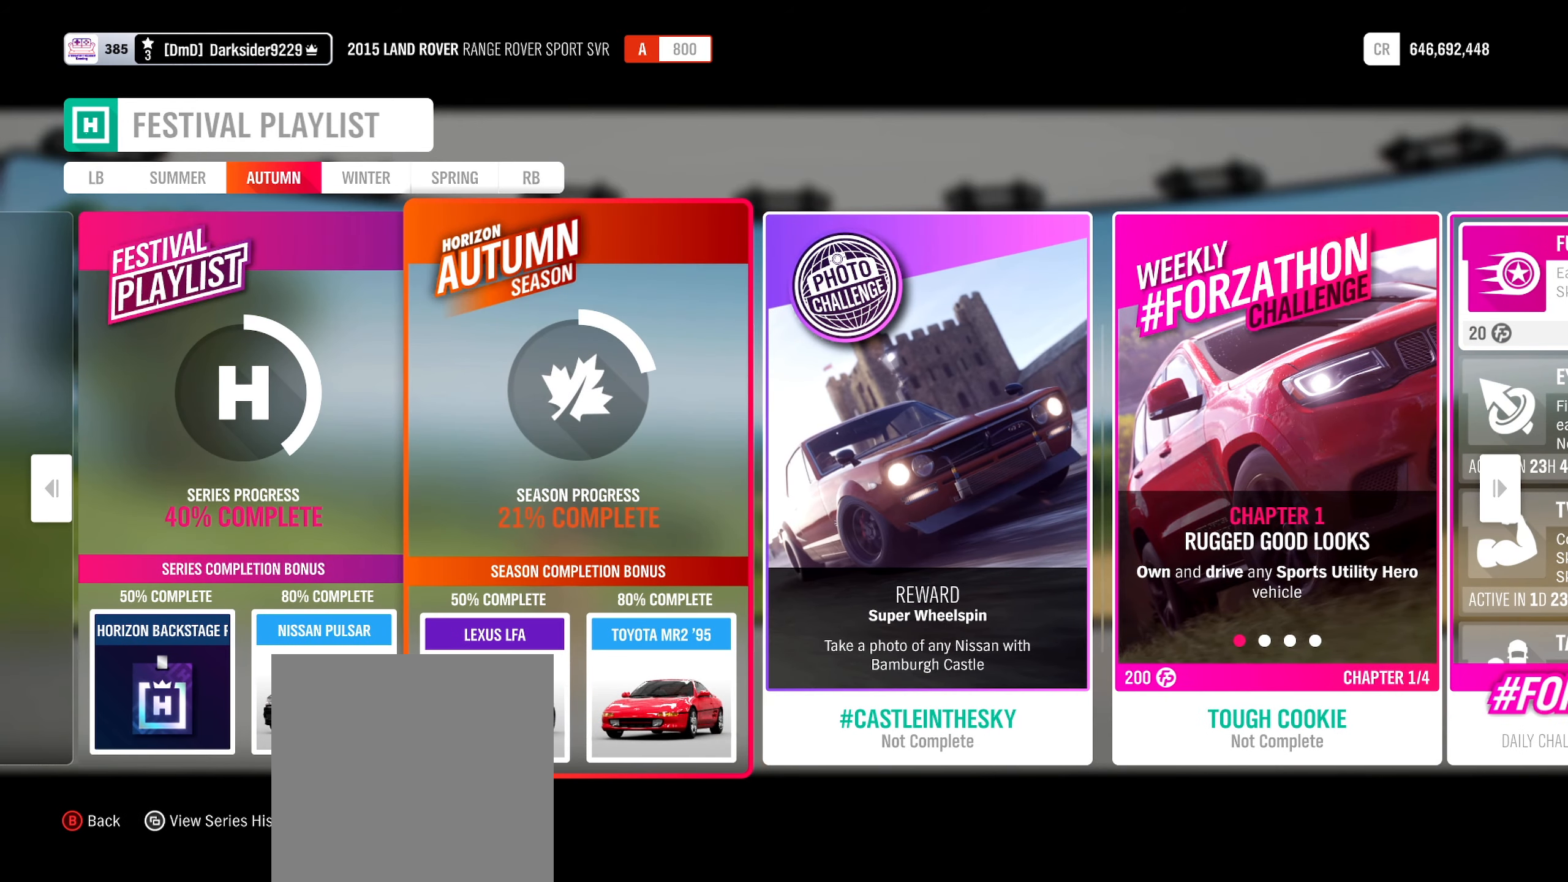
{"buttons": [], "left_stick": "center", "right_stick": "center", "events": []}
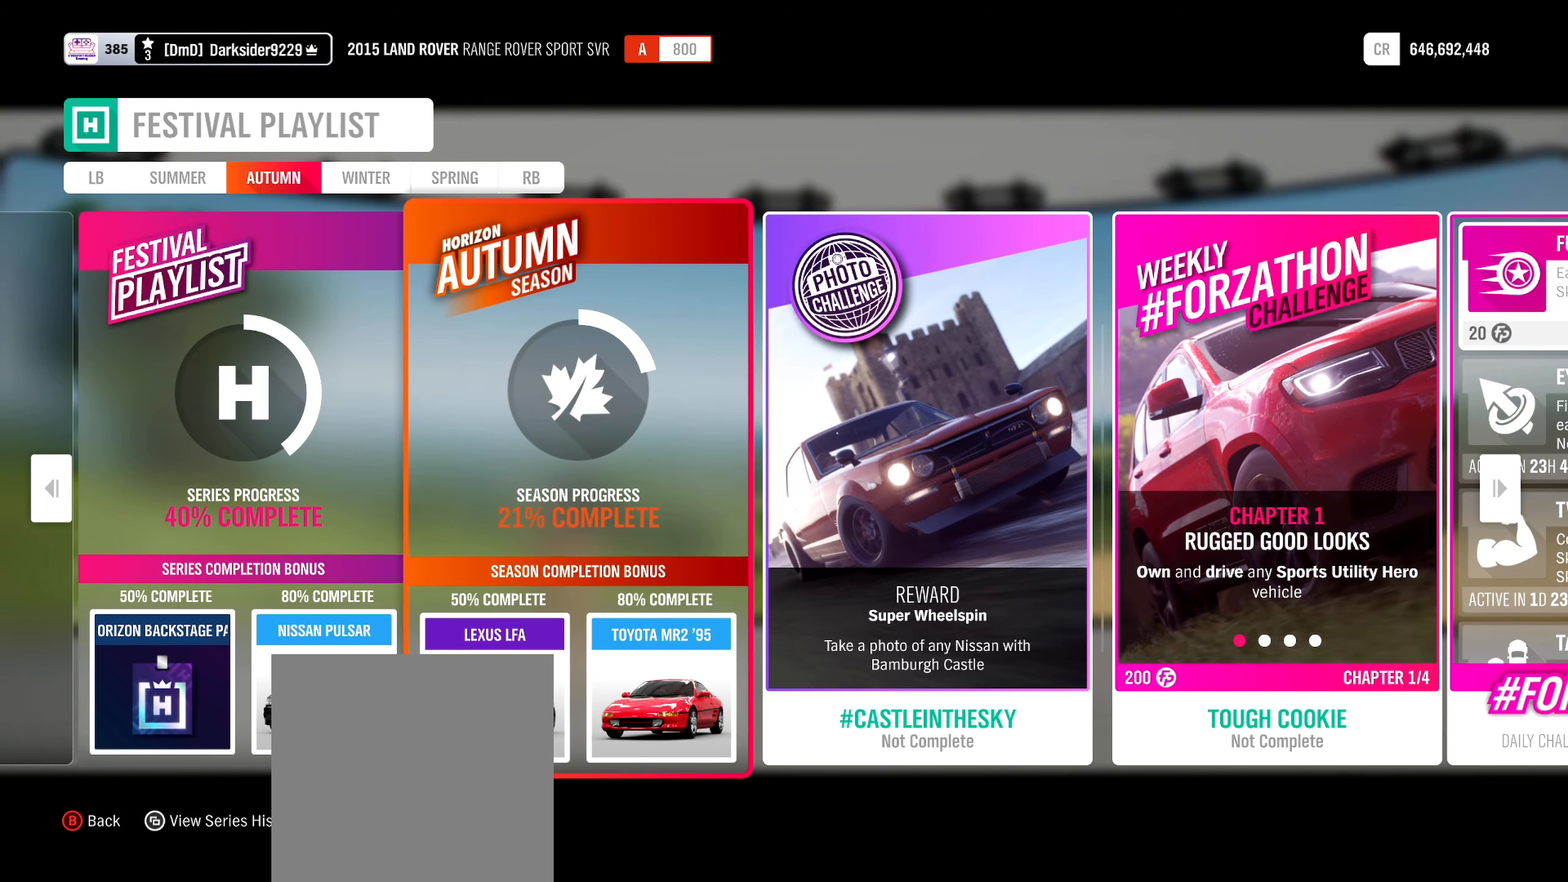
{"buttons": [], "left_stick": "center", "right_stick": "center", "events": []}
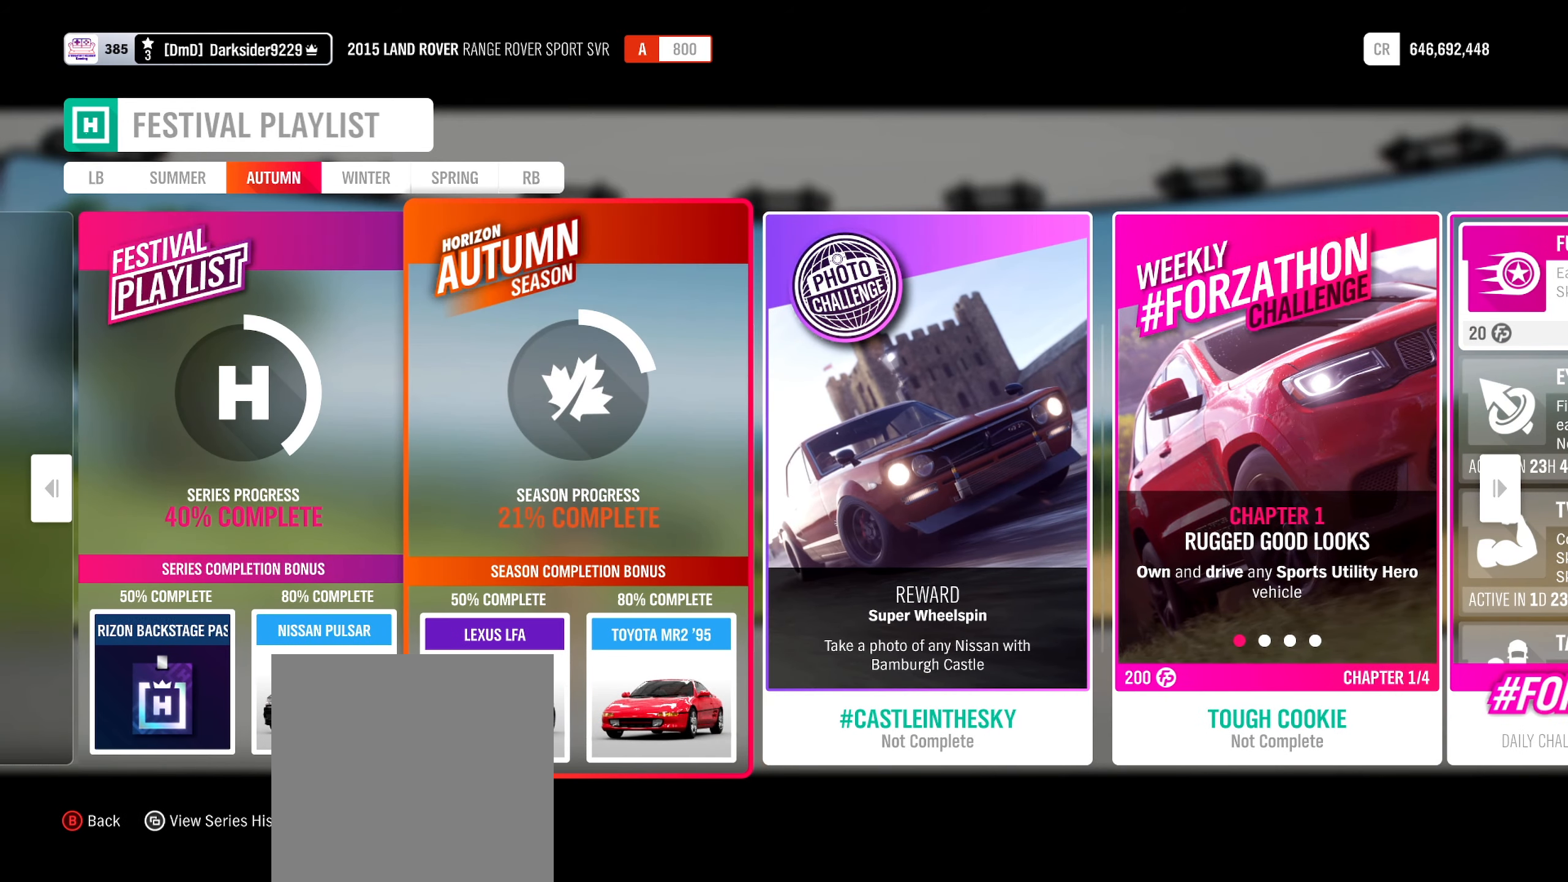
{"buttons": [], "left_stick": "center", "right_stick": "center", "events": []}
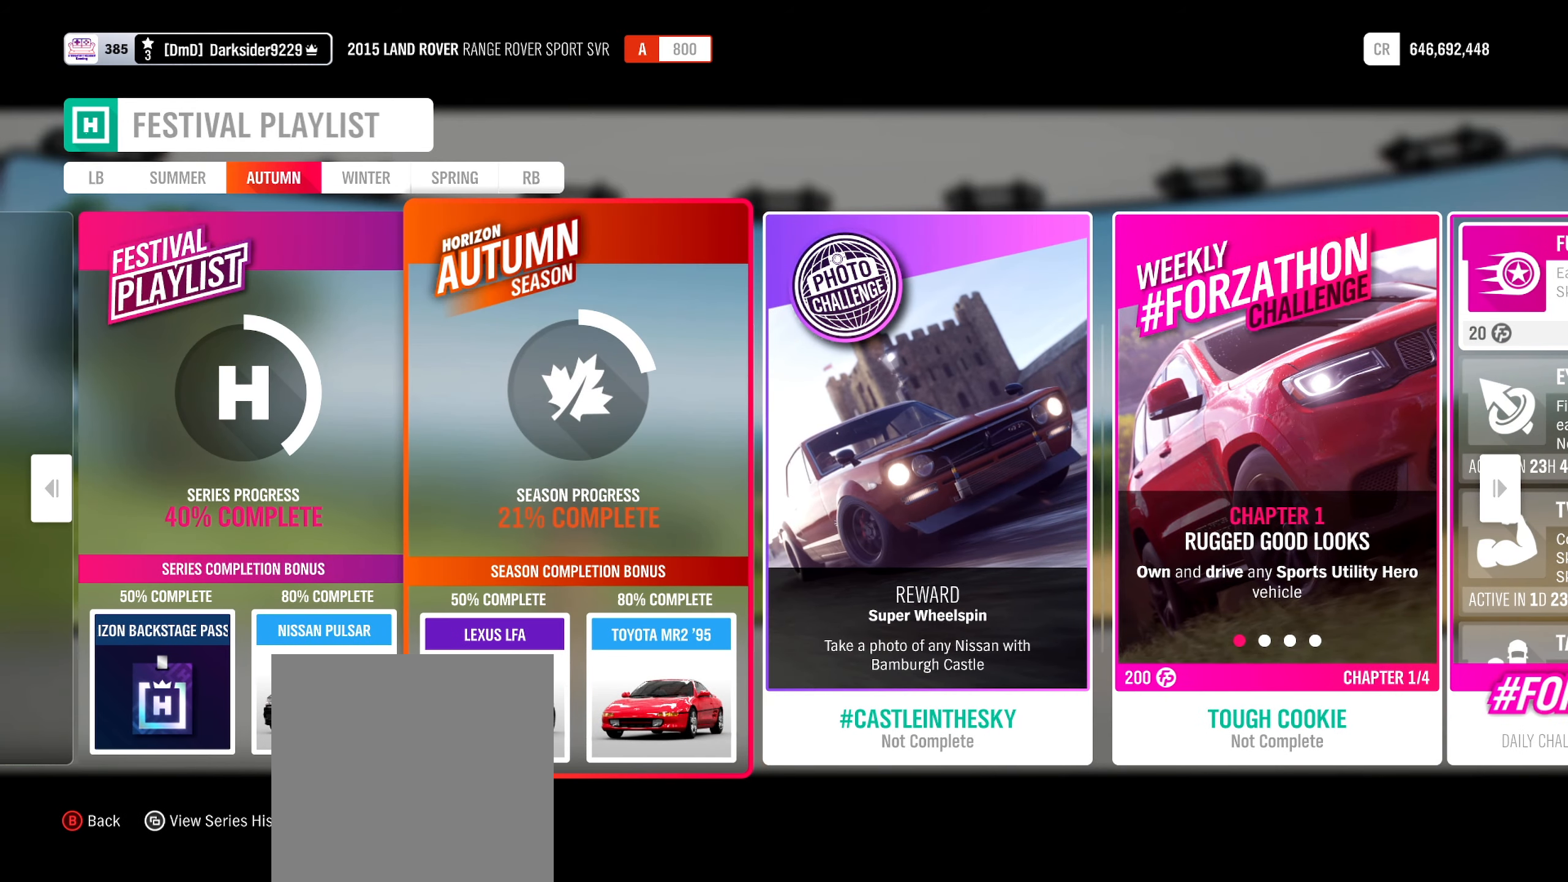
{"buttons": [], "left_stick": "center", "right_stick": "center", "events": []}
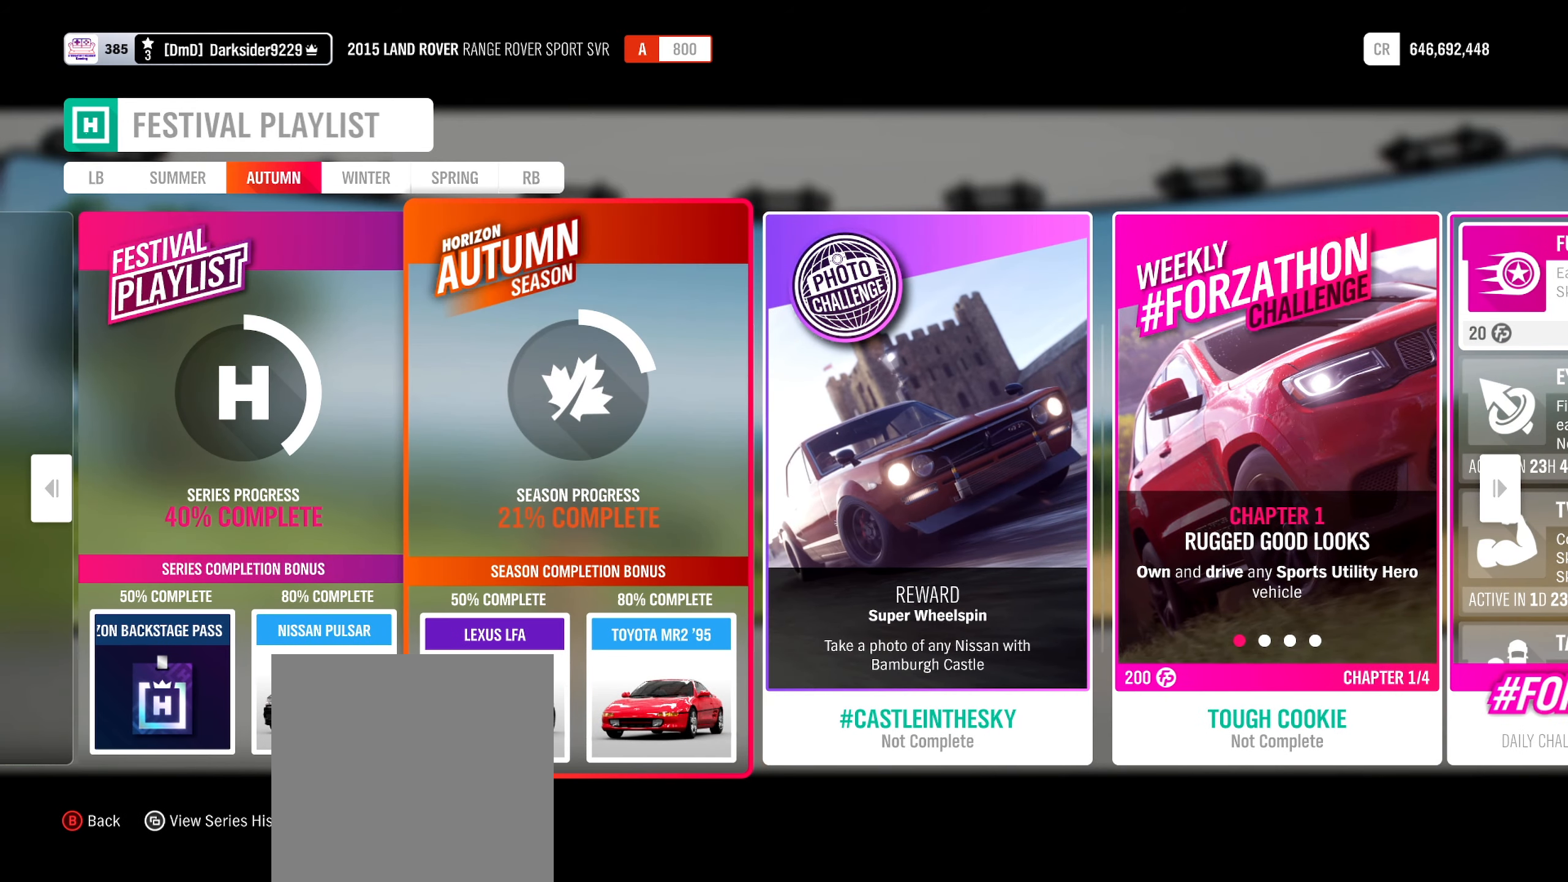
{"buttons": [], "left_stick": "center", "right_stick": "center", "events": []}
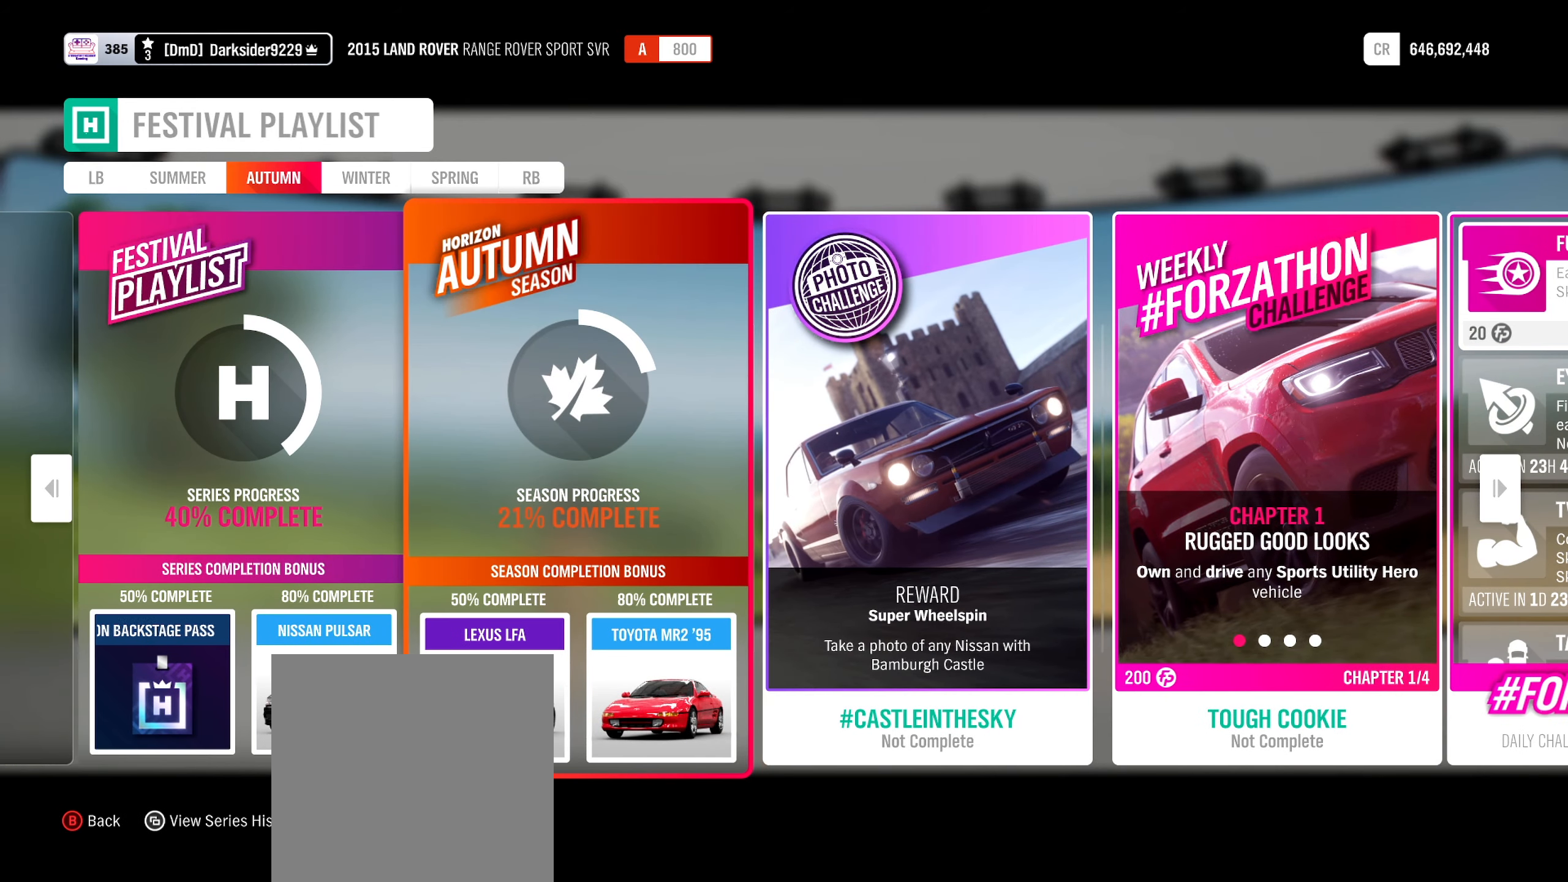
{"buttons": [], "left_stick": "center", "right_stick": "center", "events": []}
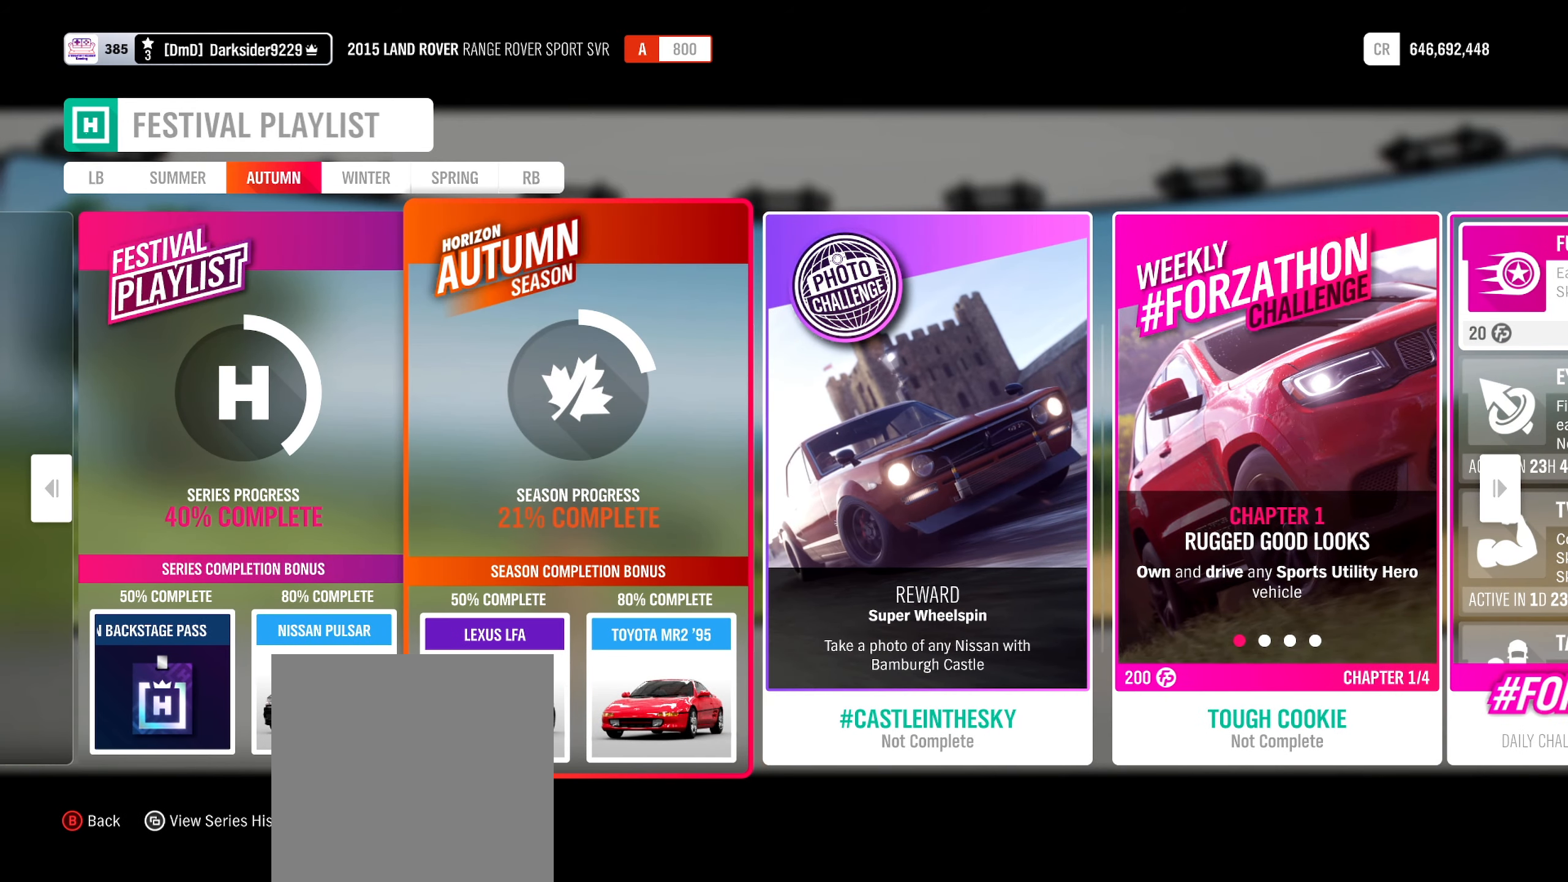
{"buttons": [], "left_stick": "center", "right_stick": "center", "events": []}
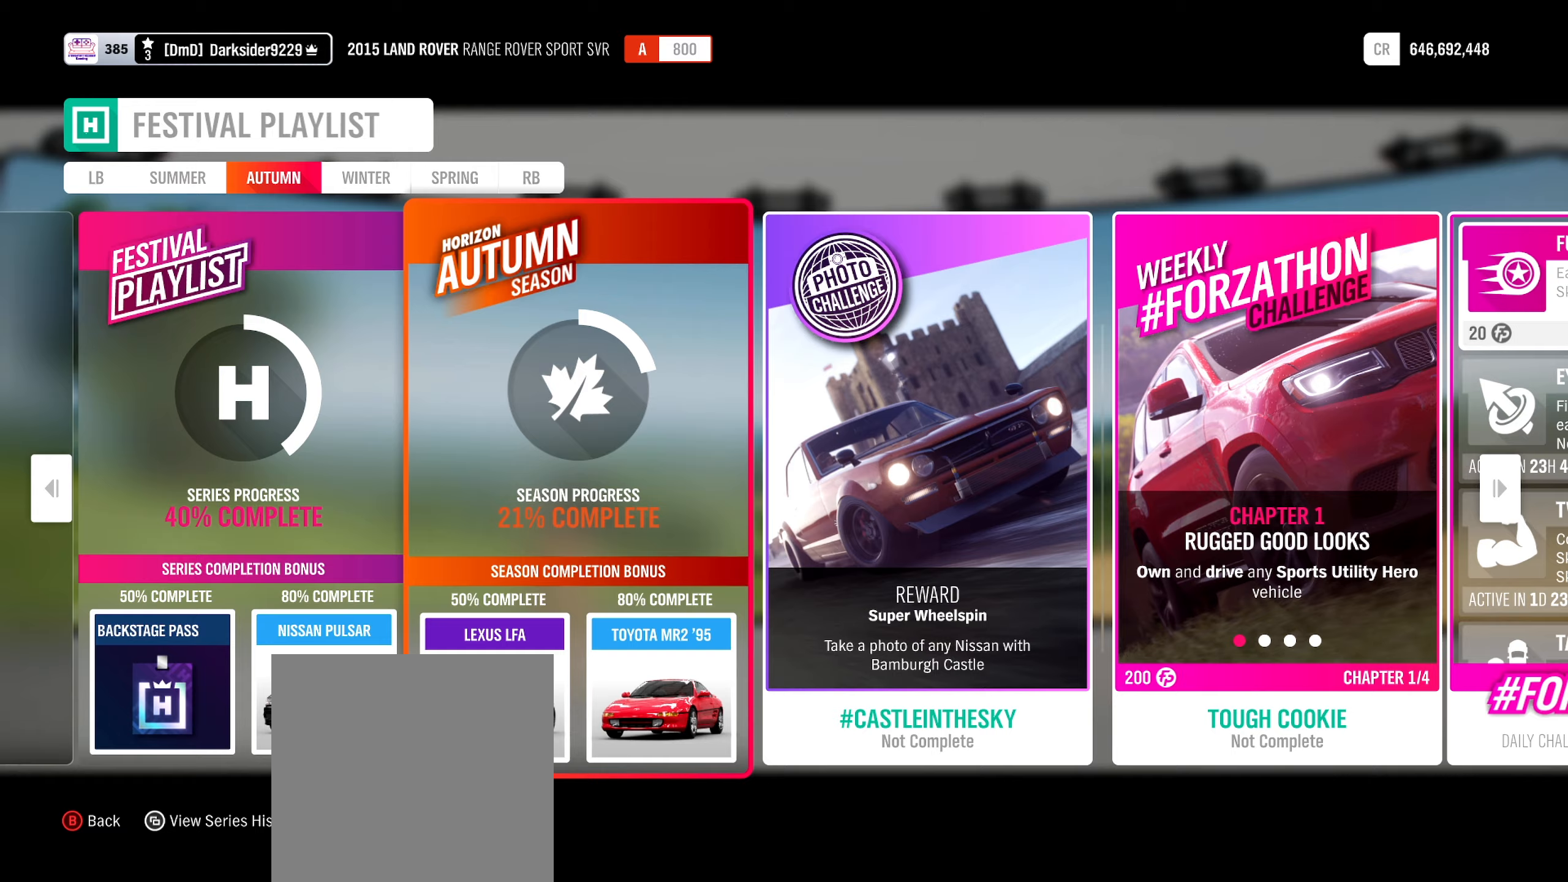
{"buttons": [], "left_stick": "center", "right_stick": "center", "events": []}
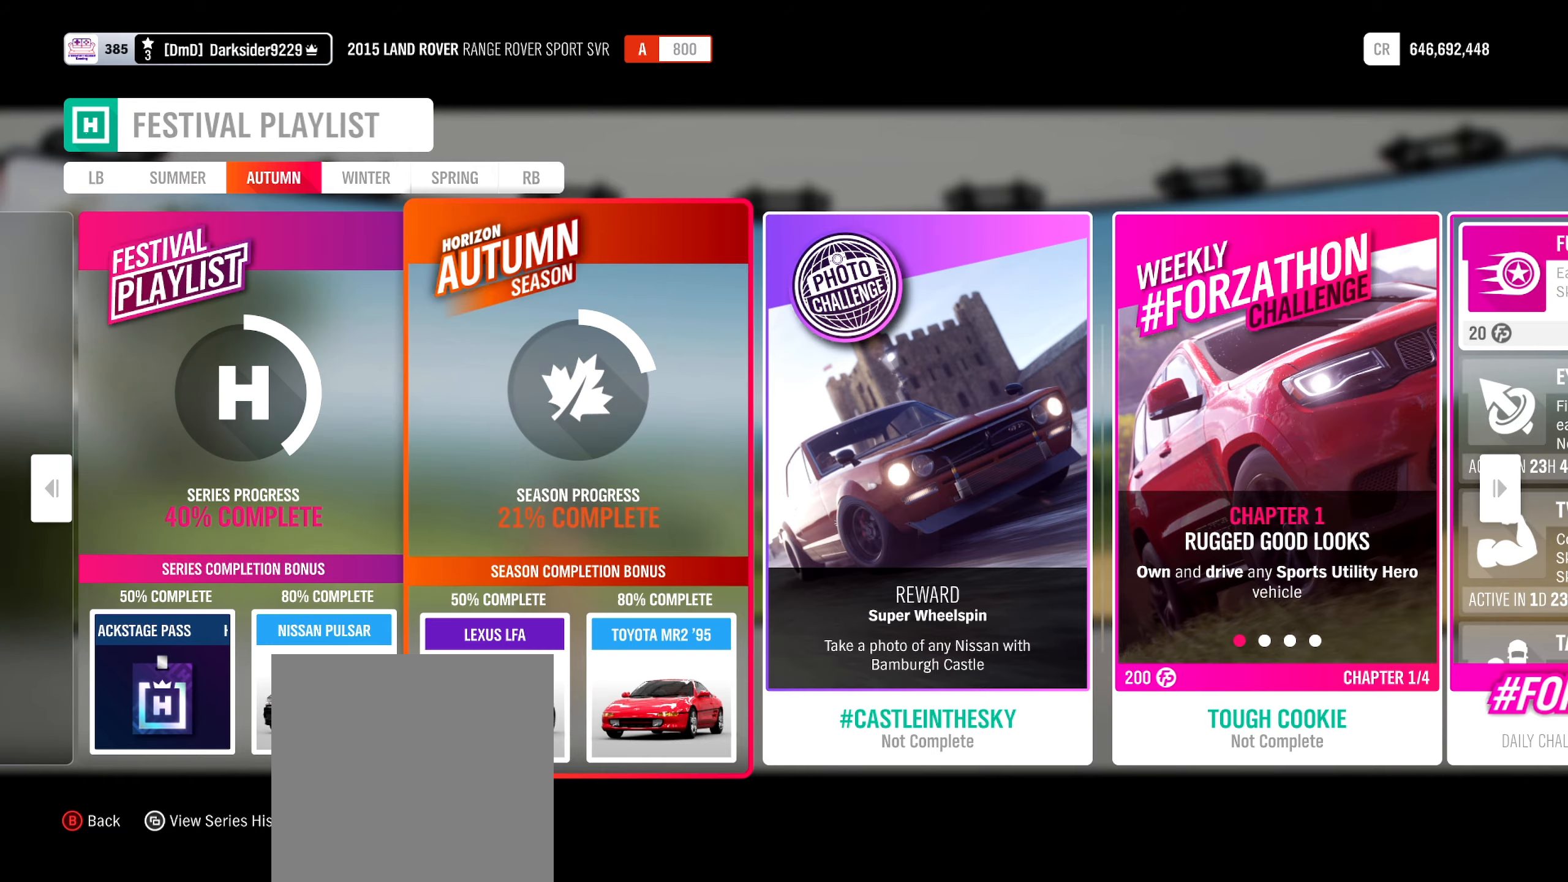
{"buttons": [], "left_stick": "center", "right_stick": "center", "events": [[133, "left_stick", "right"], [317, "left_stick", "center"]]}
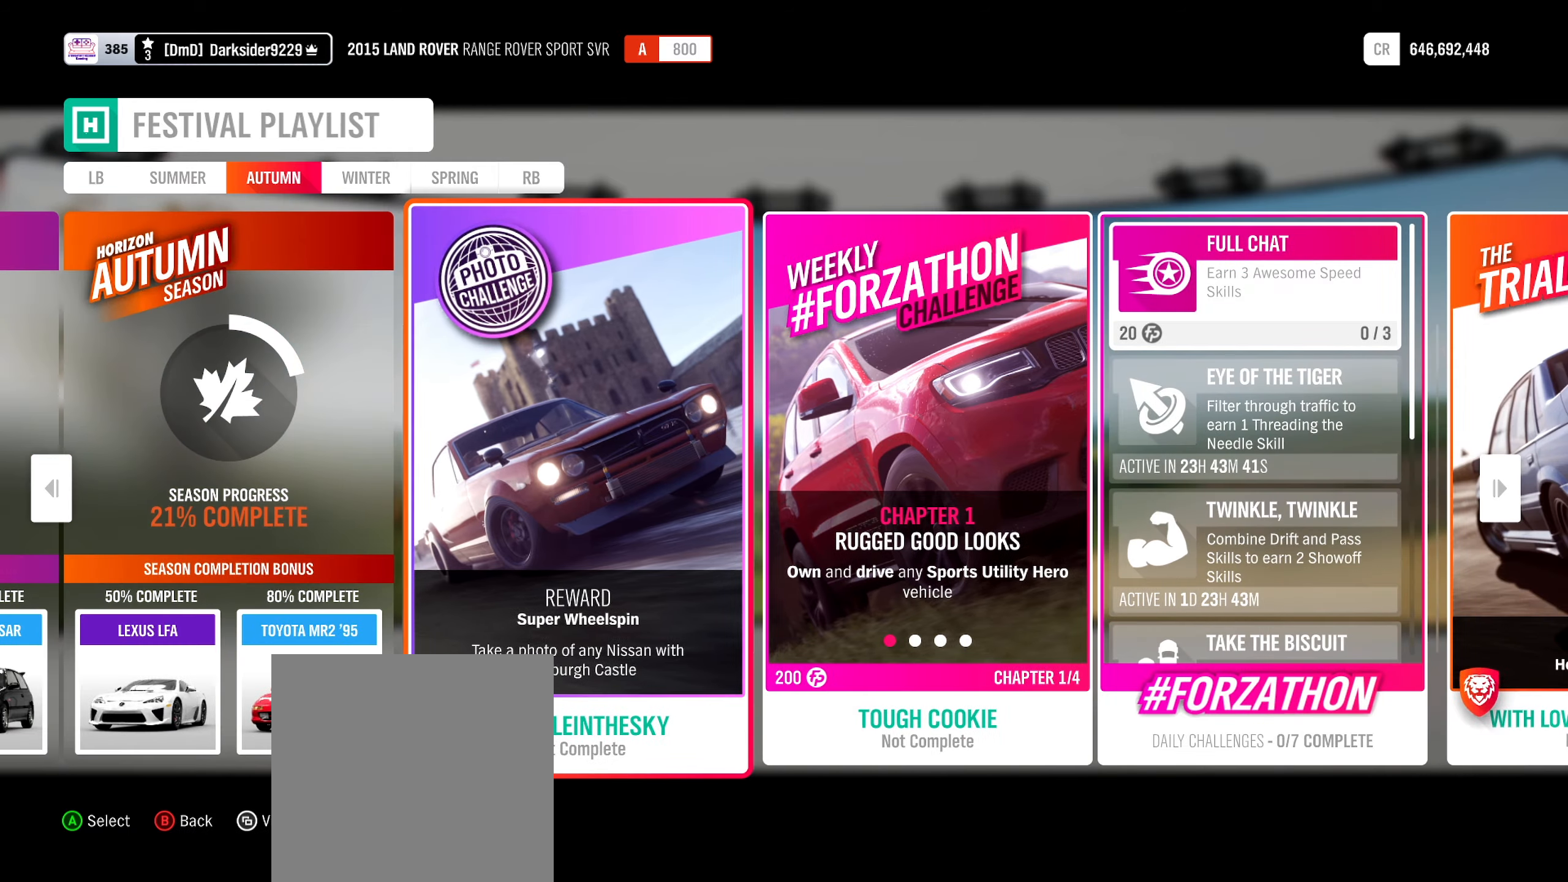
{"buttons": [], "left_stick": "center", "right_stick": "center", "events": [[283, "left_stick", "right"], [500, "left_stick", "center"]]}
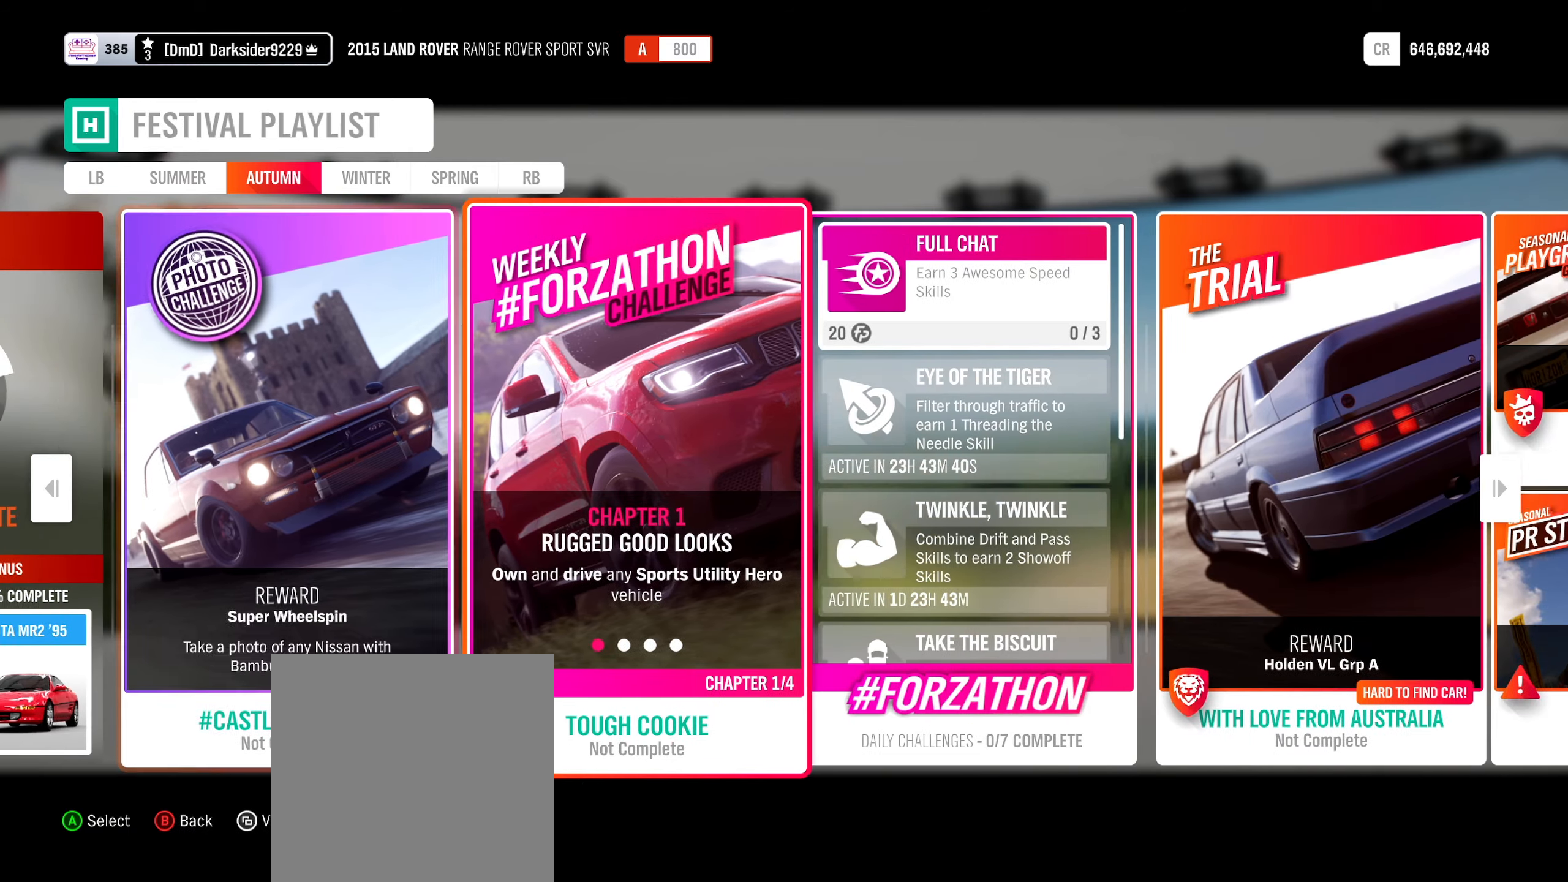
{"buttons": [], "left_stick": "right", "right_stick": "center", "events": [[450, "left_stick", "right"]]}
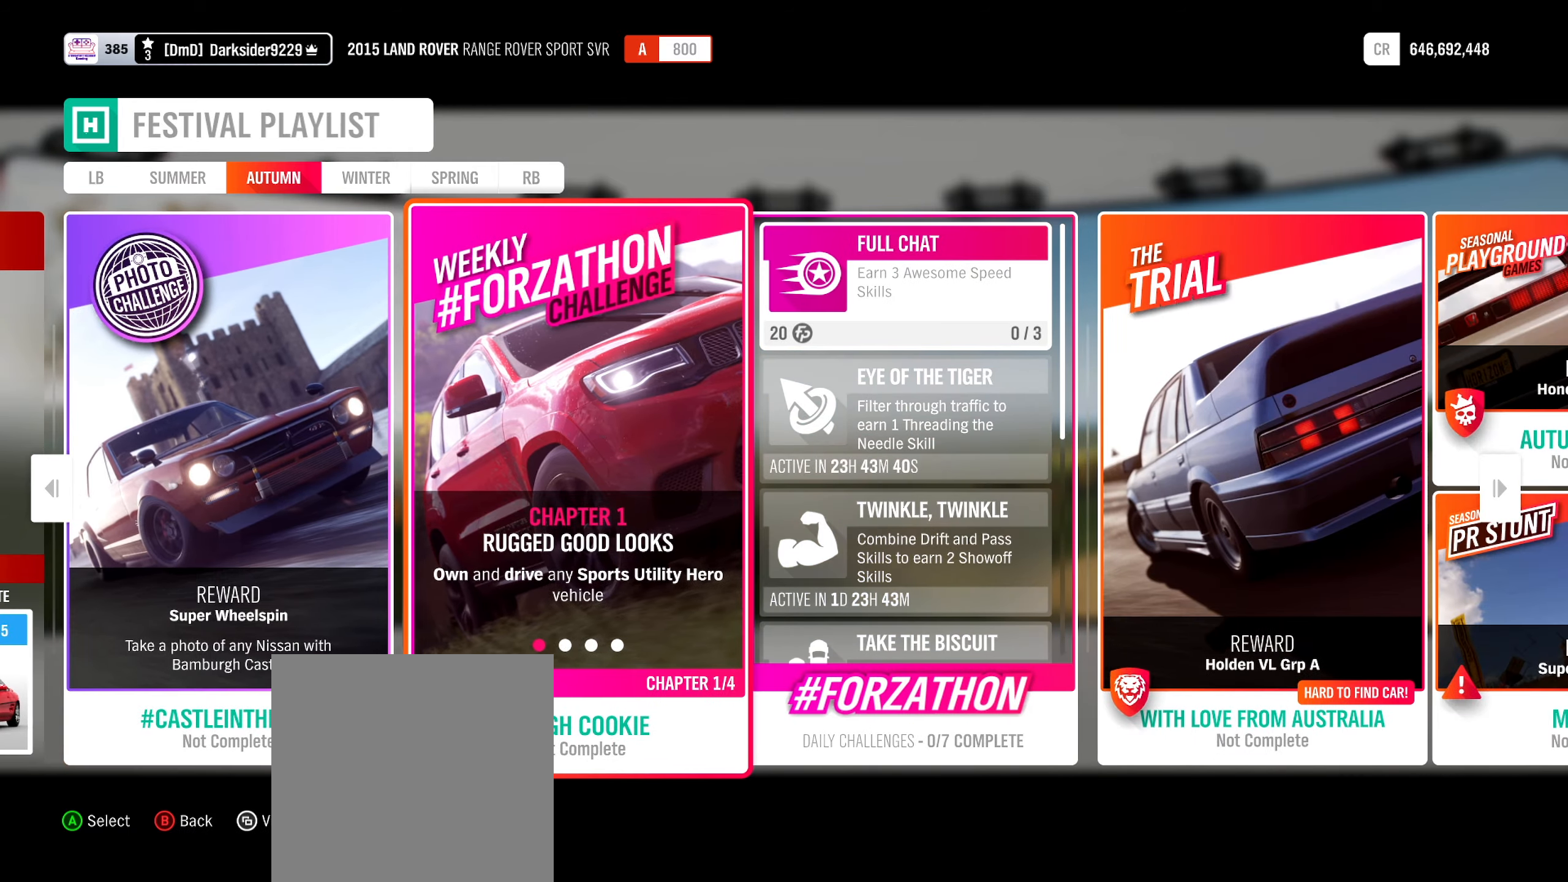
{"buttons": [], "left_stick": "center", "right_stick": "center", "events": [[167, "left_stick", "center"]]}
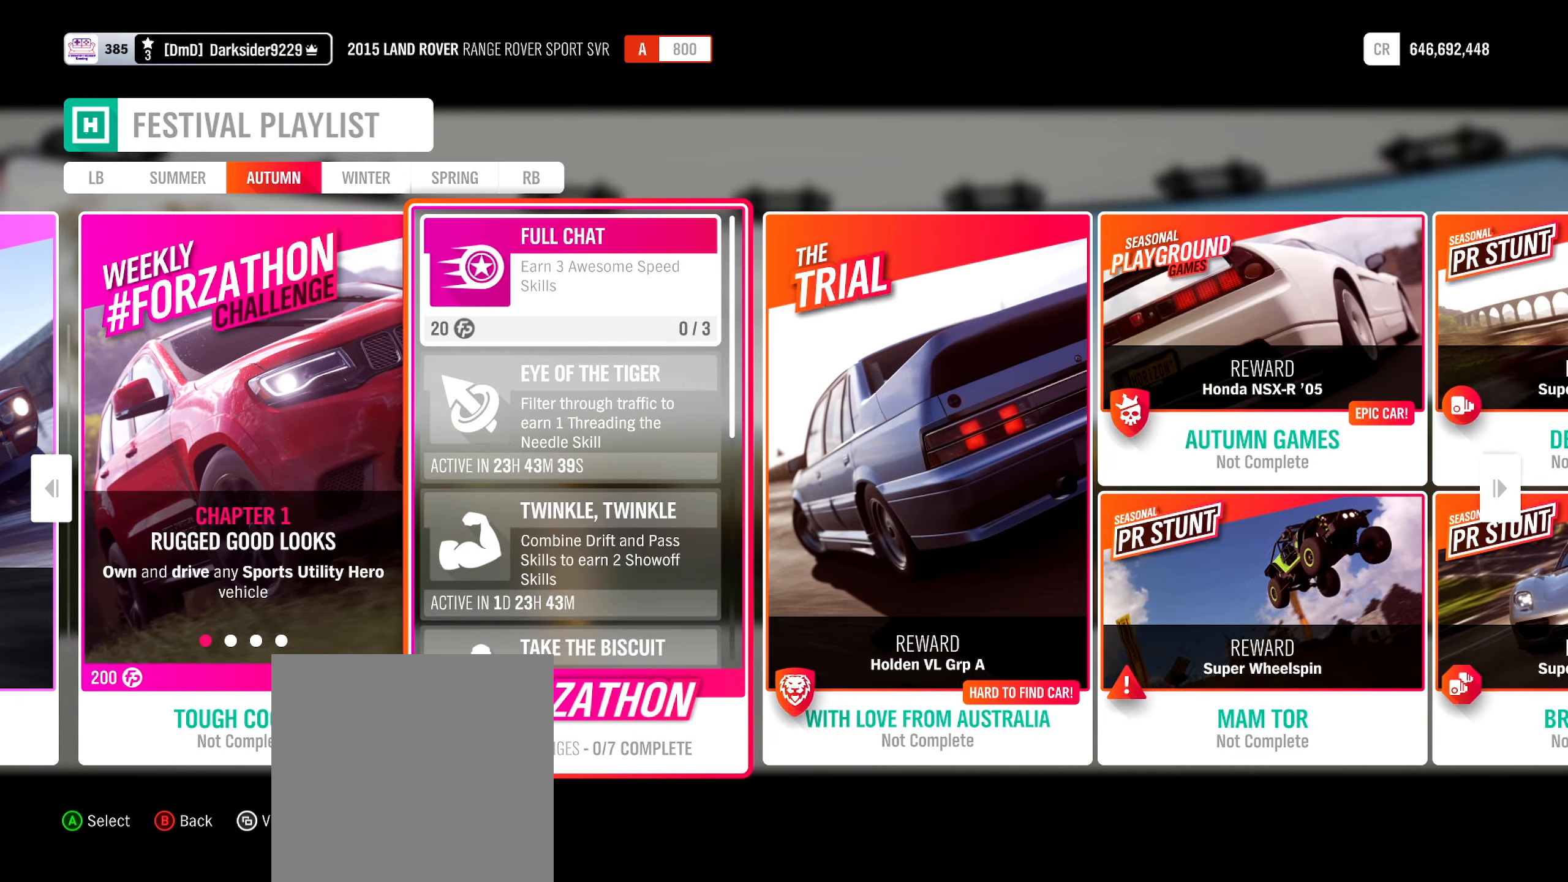
{"buttons": [], "left_stick": "center", "right_stick": "center", "events": [[150, "left_stick", "right"], [333, "left_stick", "center"]]}
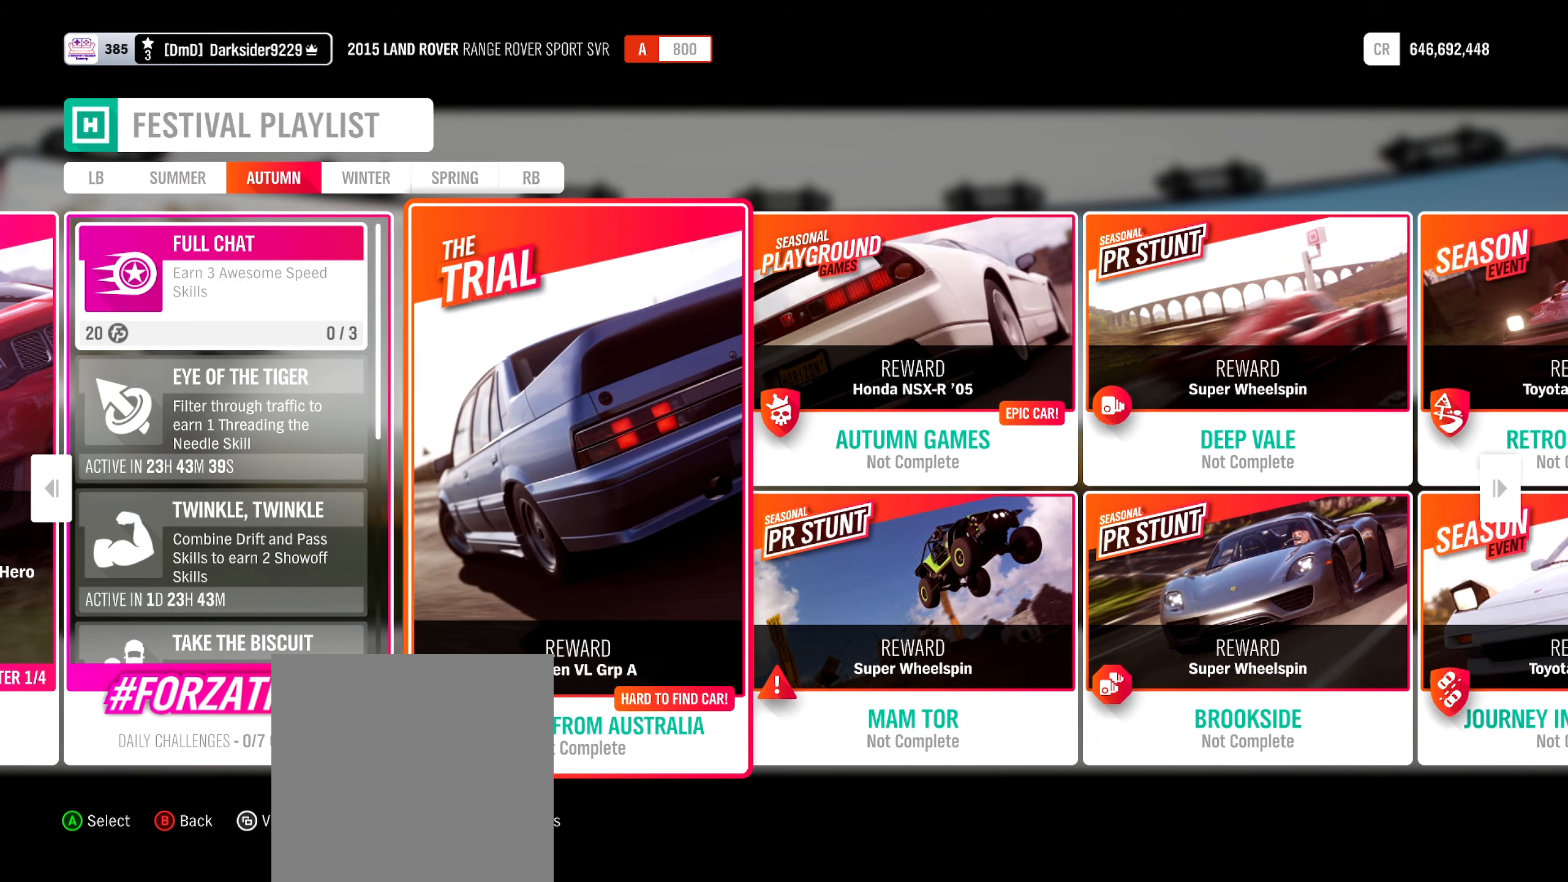
{"buttons": [], "left_stick": "right", "right_stick": "center", "events": [[333, "left_stick", "right"]]}
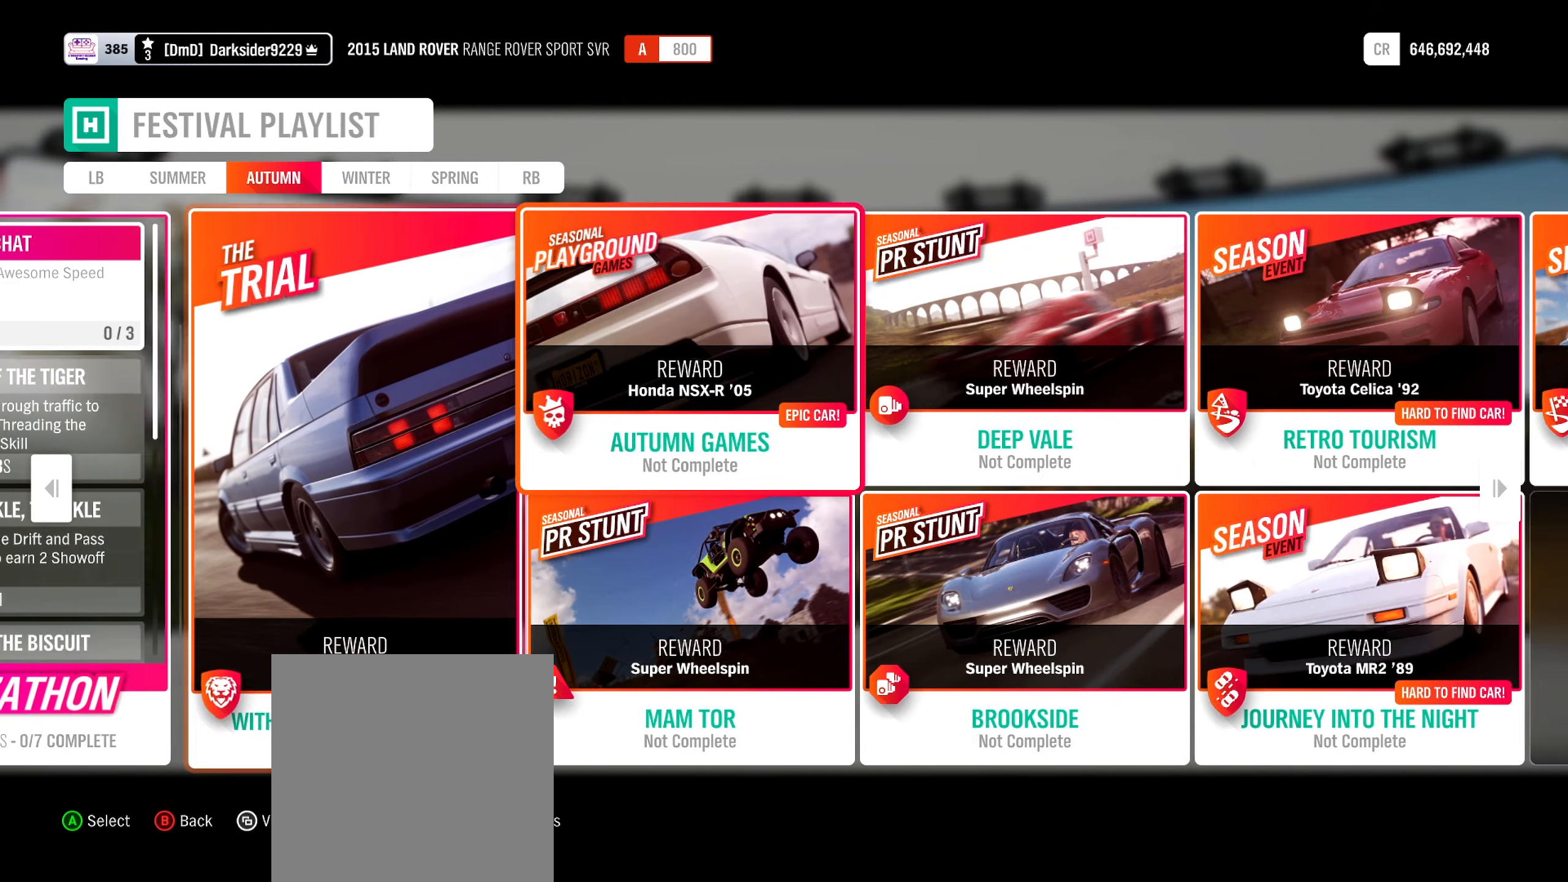
{"buttons": [], "left_stick": "center", "right_stick": "center", "events": [[17, "left_stick", "center"]]}